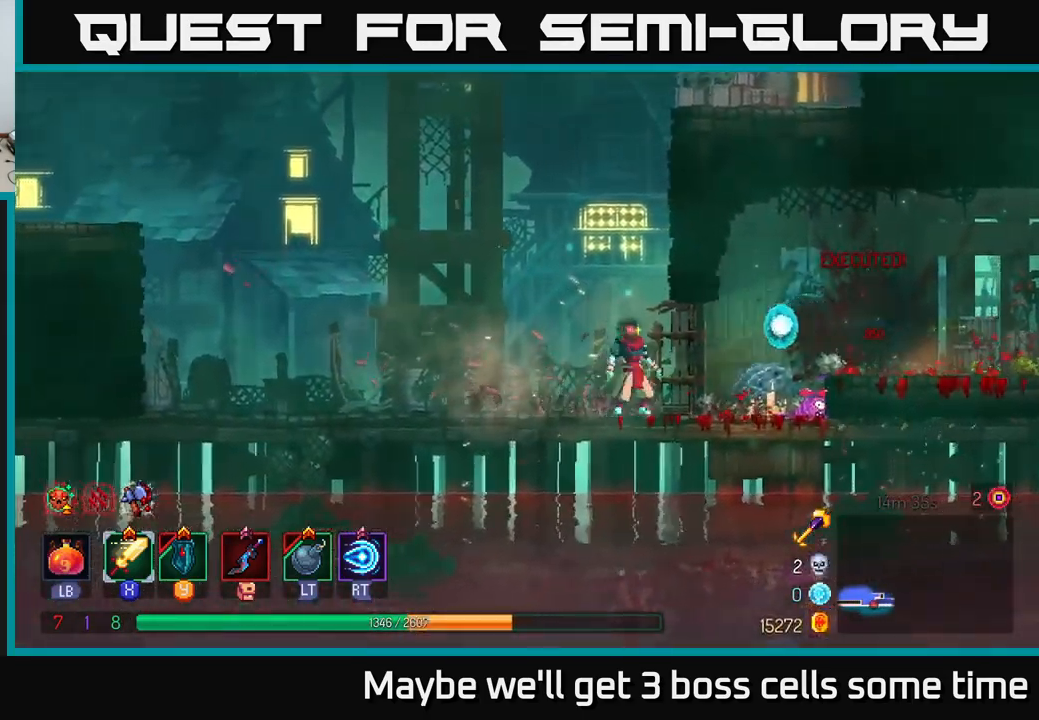
Gameplay with a controller (Xbox layout); each line is a JSON object with the inputs held at the frame after it. "events" lists button and stick changes between this image and that frame as [ms after this image, input, new state], when the widget could be followed in between.
{"buttons": ["B"], "left_stick": "right", "right_stick": "center", "events": [[150, "A", "down"], [350, "A", "up"], [433, "B", "down"]]}
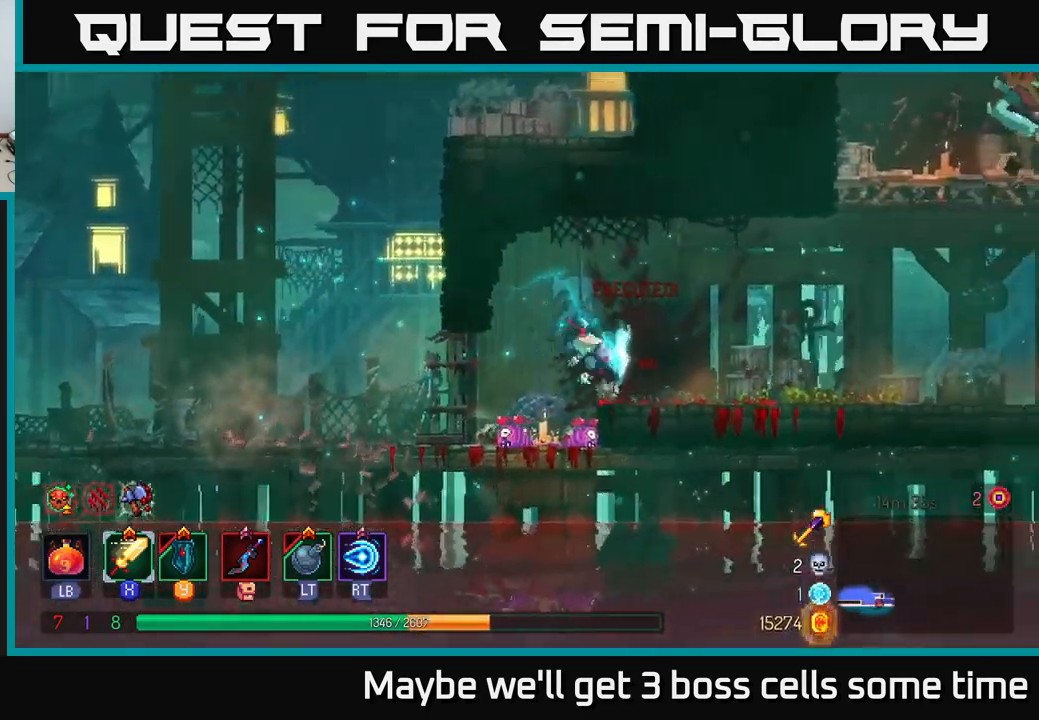
{"buttons": ["A"], "left_stick": "right", "right_stick": "center", "events": [[50, "B", "up"], [417, "A", "down"]]}
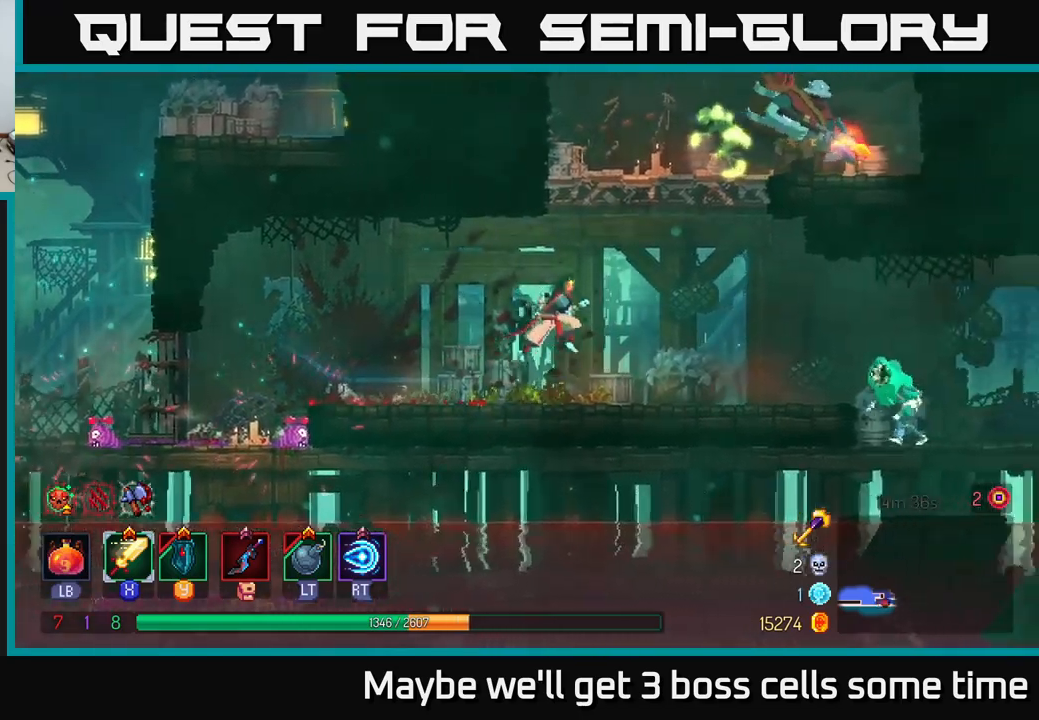
{"buttons": [], "left_stick": "right", "right_stick": "center", "events": [[34, "A", "up"], [234, "B", "down"], [350, "B", "up"]]}
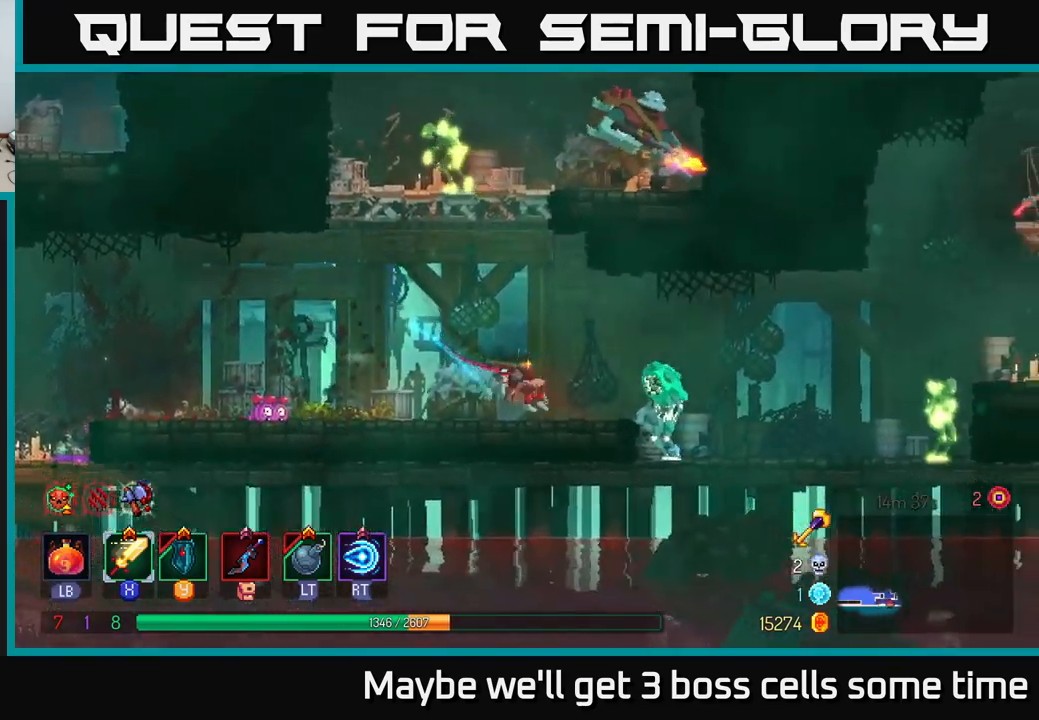
{"buttons": ["X"], "left_stick": "right", "right_stick": "center", "events": [[34, "X", "down"], [100, "X", "up"], [184, "X", "down"], [217, "X", "up"], [300, "X", "down"], [367, "X", "up"], [467, "X", "down"]]}
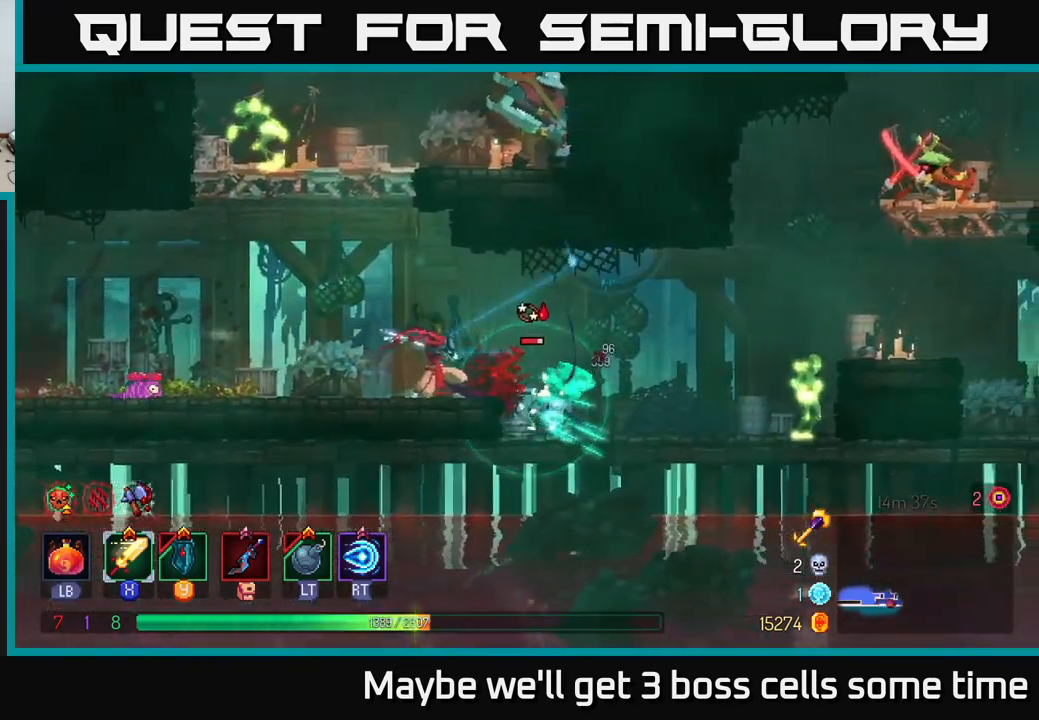
{"buttons": ["X"], "left_stick": "center", "right_stick": "center", "events": [[34, "X", "up"], [100, "X", "down"], [217, "X", "up"], [300, "X", "down"], [384, "left_stick", "center"], [417, "X", "up"], [467, "X", "down"]]}
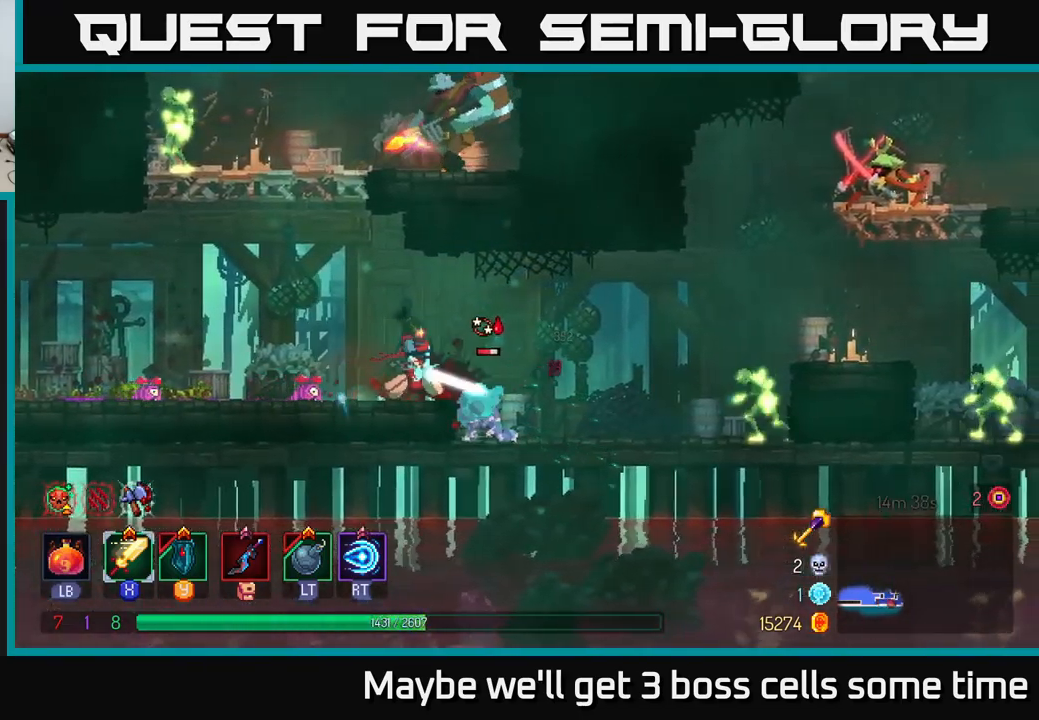
{"buttons": [], "left_stick": "right", "right_stick": "center", "events": [[50, "left_stick", "right"], [84, "X", "up"], [150, "X", "down"], [234, "left_stick", "center"], [284, "X", "up"], [350, "X", "down"], [434, "left_stick", "right"], [467, "X", "up"]]}
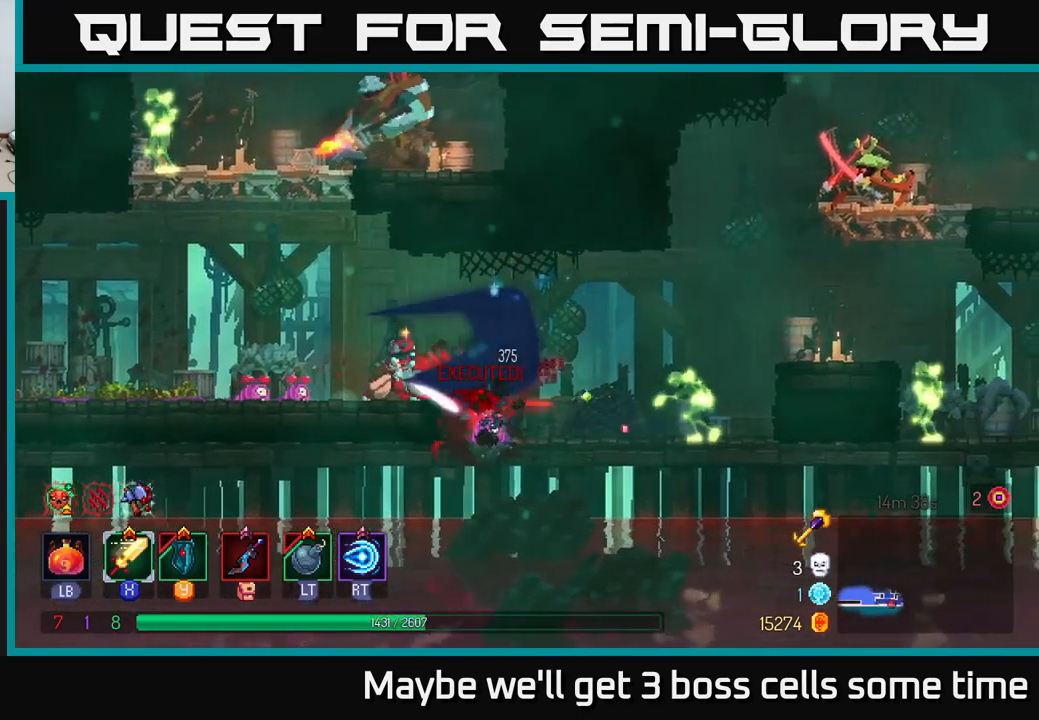
{"buttons": [], "left_stick": "right", "right_stick": "center", "events": []}
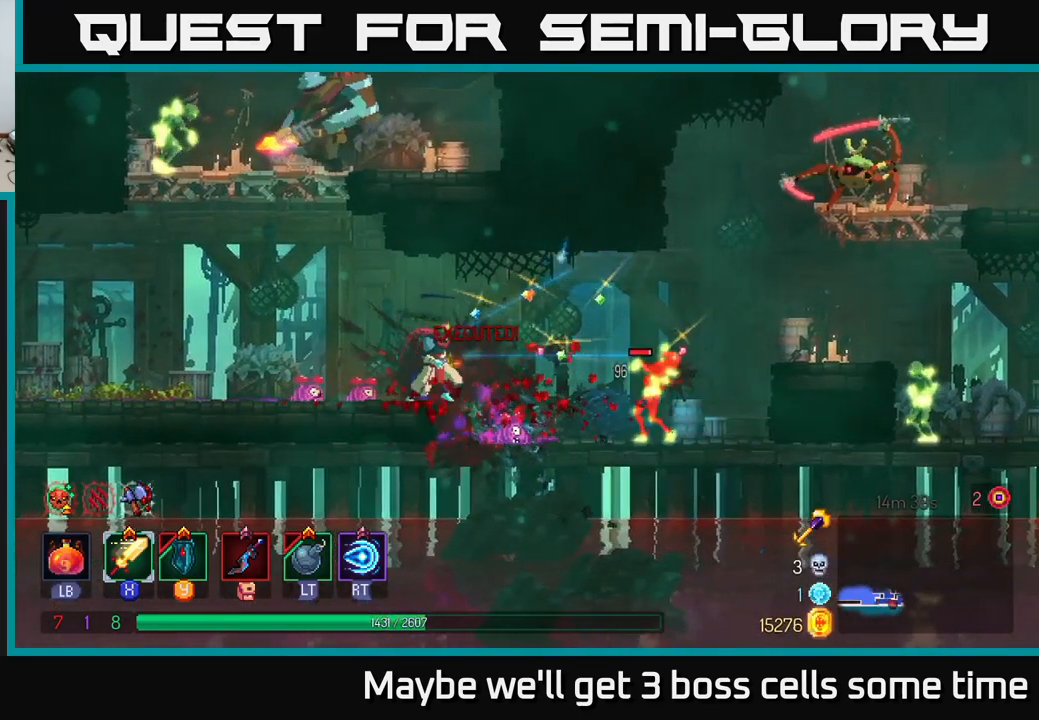
{"buttons": [], "left_stick": "right", "right_stick": "center", "events": [[17, "X", "down"], [134, "X", "up"], [284, "X", "down"], [400, "X", "up"]]}
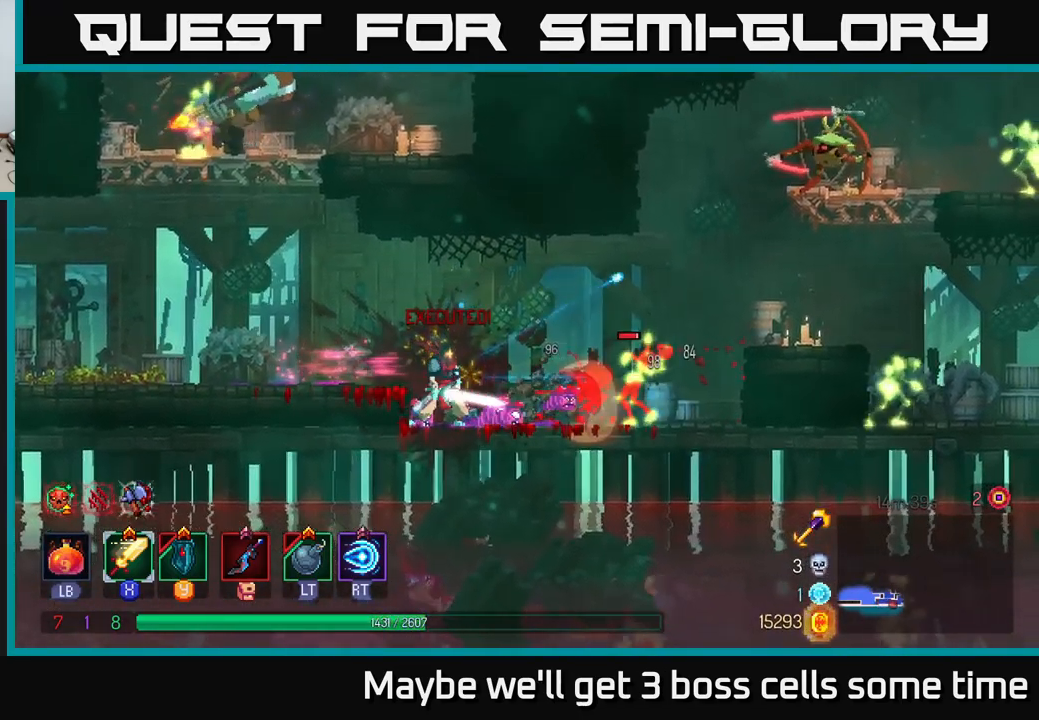
{"buttons": [], "left_stick": "right", "right_stick": "center", "events": [[100, "X", "down"], [234, "X", "up"]]}
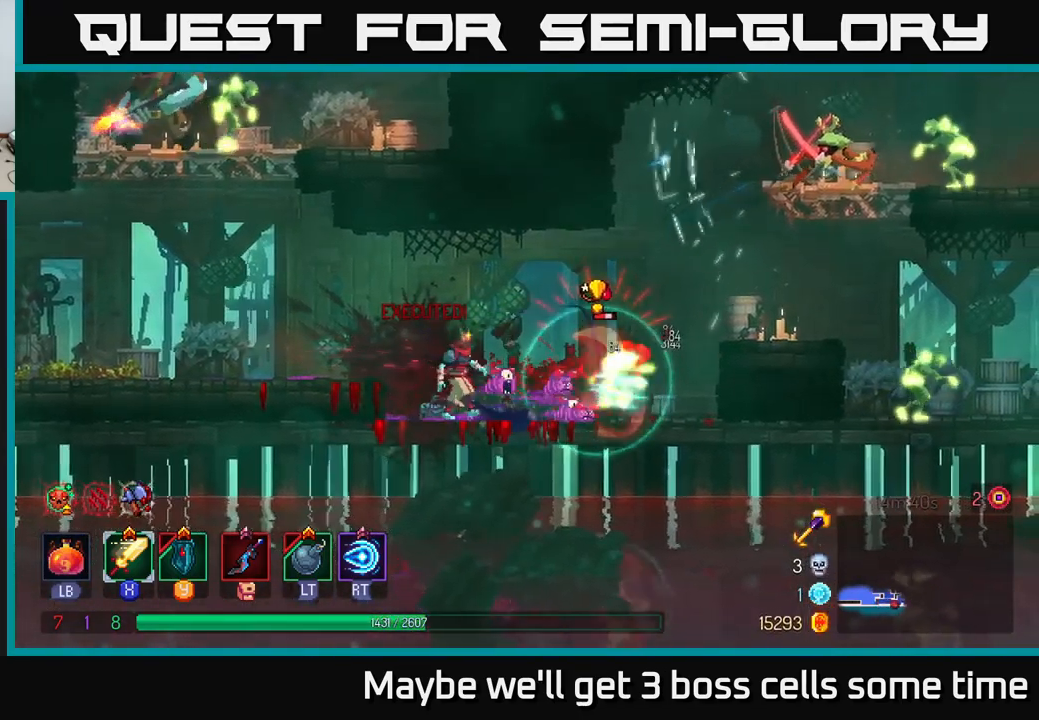
{"buttons": ["X"], "left_stick": "left", "right_stick": "center", "events": [[17, "left_stick", "center"], [117, "left_stick", "right"], [150, "B", "down"], [284, "B", "up"], [417, "left_stick", "left"], [434, "X", "down"]]}
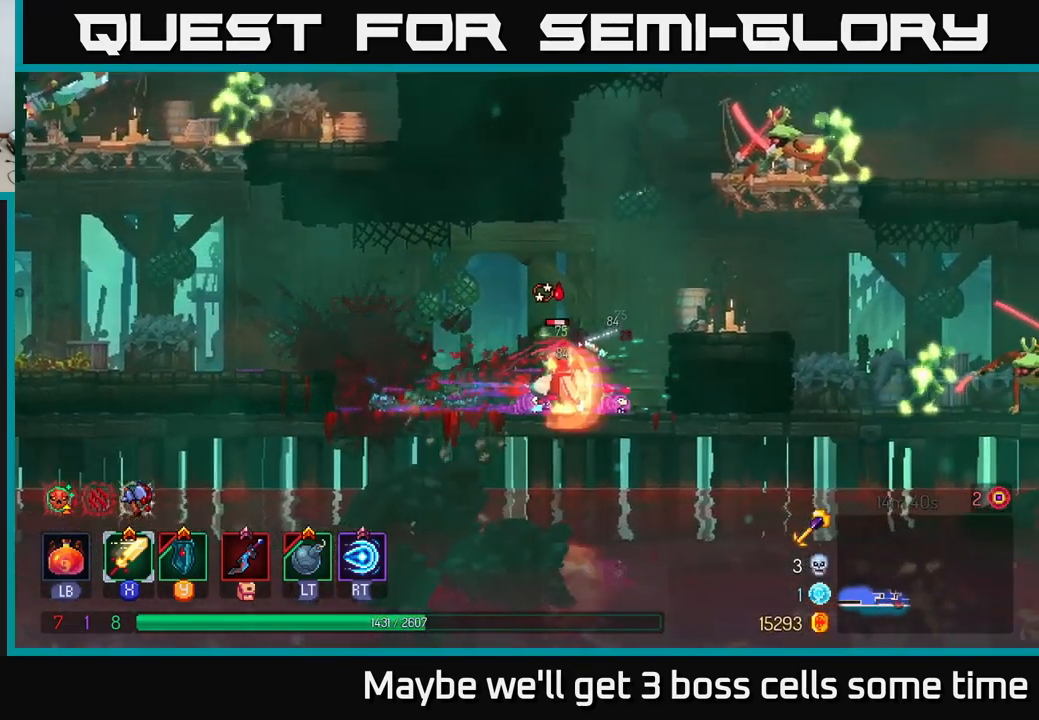
{"buttons": [], "left_stick": "right", "right_stick": "center", "events": [[34, "X", "up"], [67, "left_stick", "center"], [150, "X", "down"], [234, "X", "up"], [250, "left_stick", "right"]]}
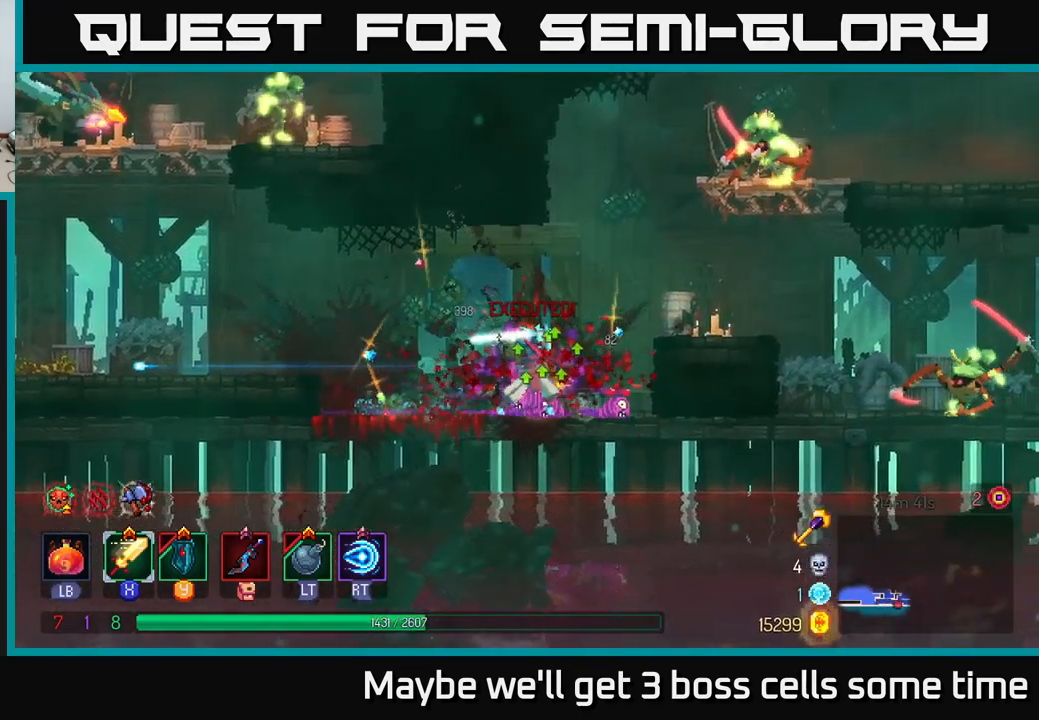
{"buttons": [], "left_stick": "right", "right_stick": "center", "events": [[67, "A", "down"], [183, "A", "up"], [266, "A", "down"], [416, "A", "up"]]}
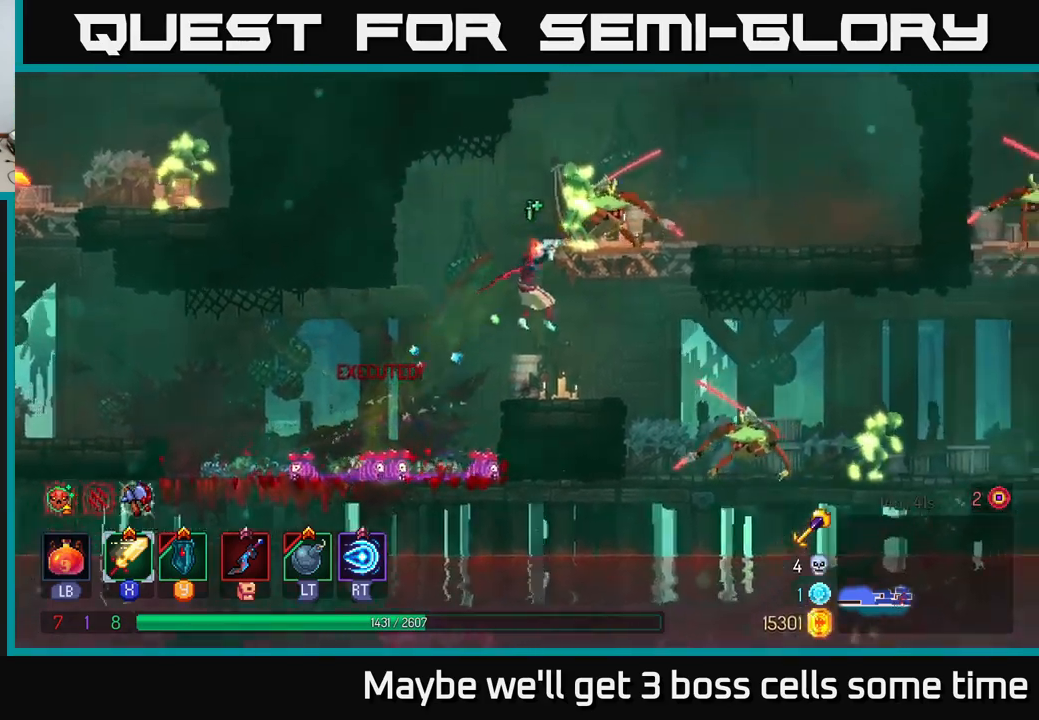
{"buttons": ["X"], "left_stick": "right", "right_stick": "center", "events": [[16, "A", "down"], [83, "X", "down"], [116, "A", "up"], [166, "X", "up"], [266, "X", "down"], [266, "left_stick", "center"], [383, "X", "up"], [450, "X", "down"], [450, "left_stick", "right"]]}
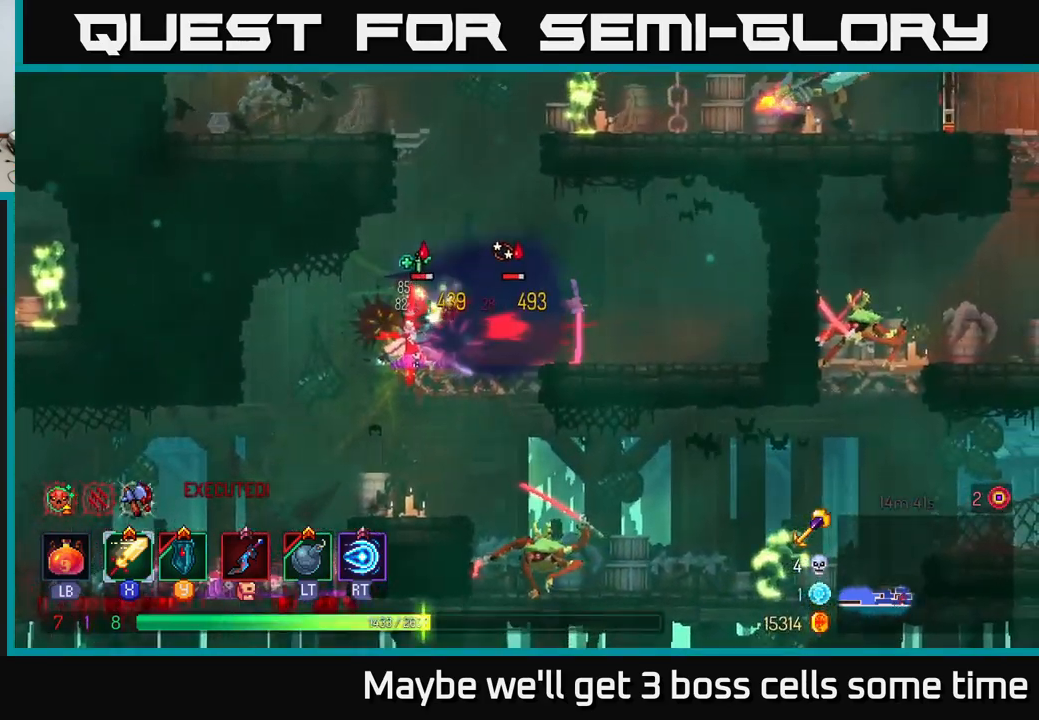
{"buttons": [], "left_stick": "right", "right_stick": "center", "events": [[50, "X", "up"], [100, "left_stick", "center"], [133, "X", "down"], [216, "X", "up"], [316, "left_stick", "right"]]}
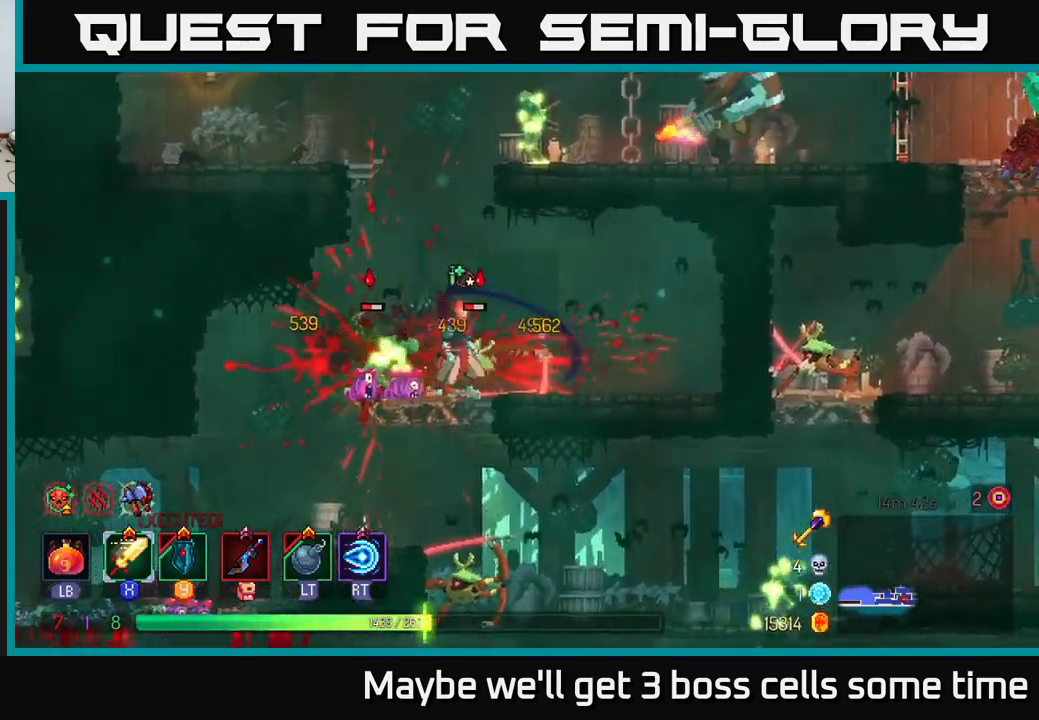
{"buttons": [], "left_stick": "left", "right_stick": "center", "events": [[116, "left_stick", "center"], [150, "R2", "down"], [250, "R2", "up"], [400, "left_stick", "left"]]}
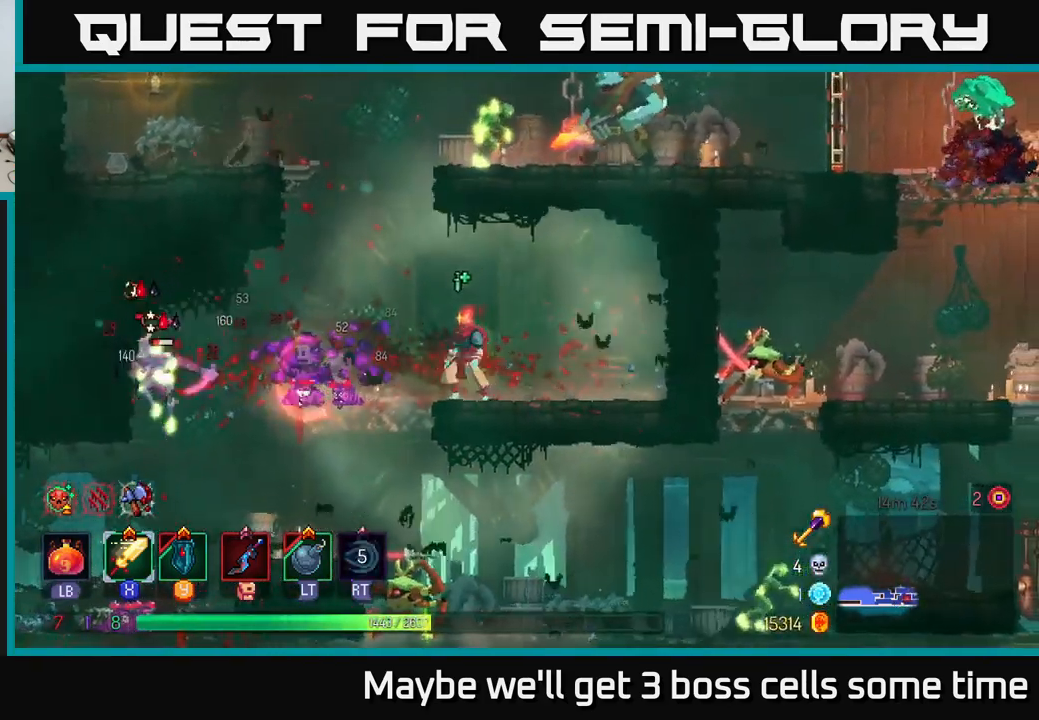
{"buttons": ["A"], "left_stick": "down", "right_stick": "center", "events": [[283, "left_stick", "down"], [350, "A", "down"], [433, "A", "up"], [500, "A", "down"]]}
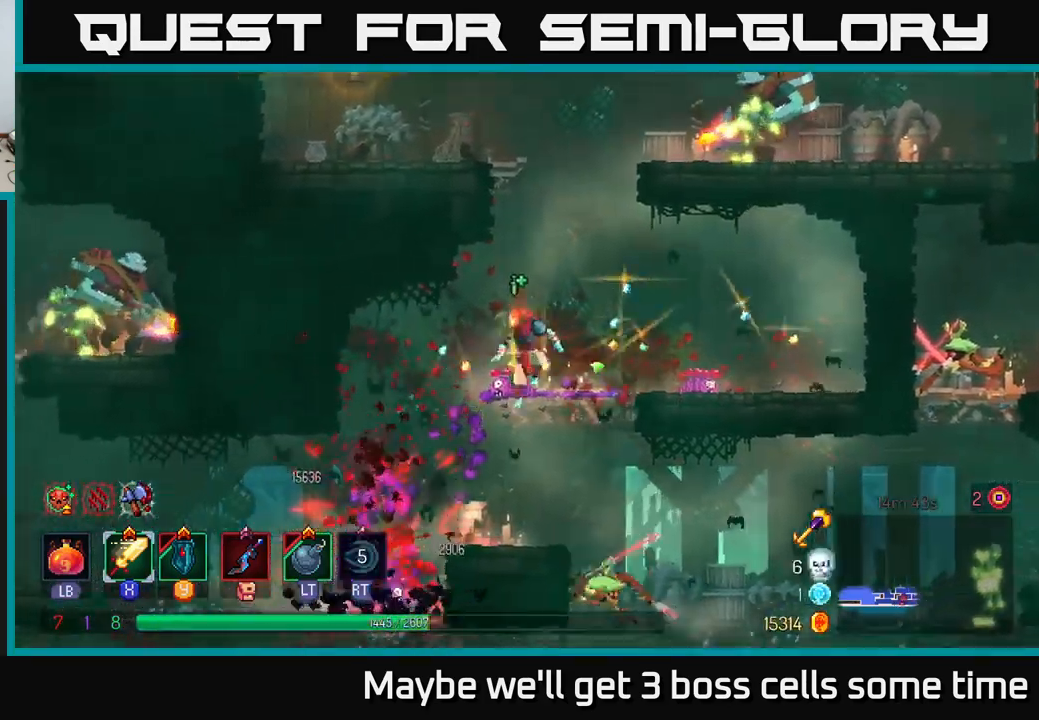
{"buttons": [], "left_stick": "right", "right_stick": "center", "events": [[66, "A", "up"], [216, "left_stick", "center"], [333, "left_stick", "right"]]}
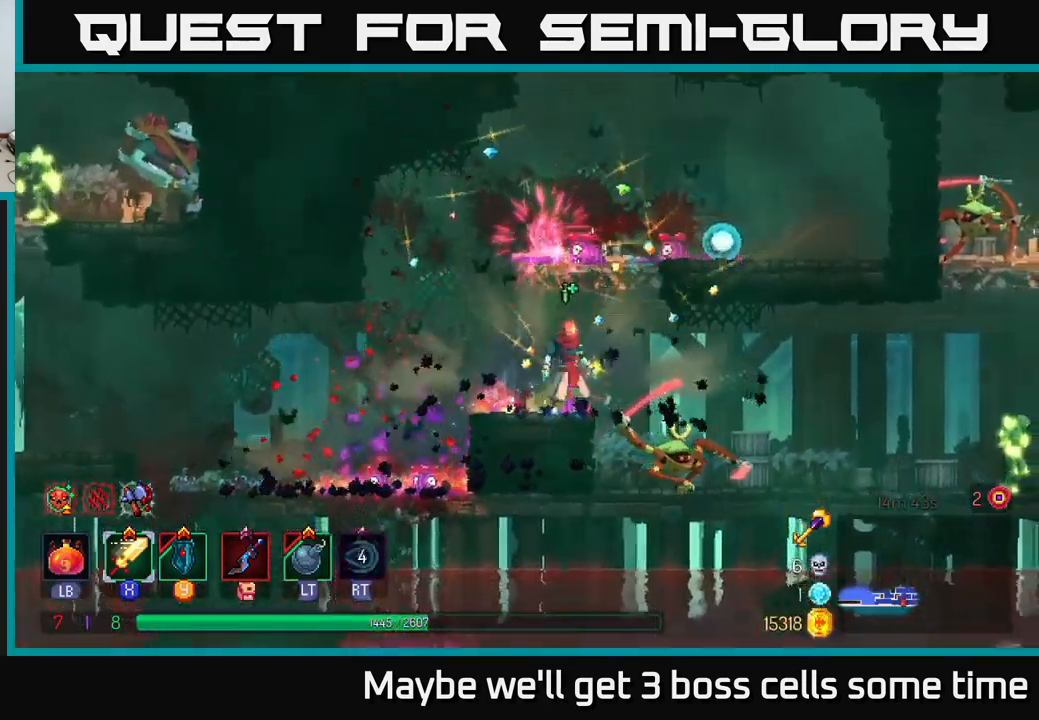
{"buttons": ["X"], "left_stick": "center", "right_stick": "center", "events": [[150, "X", "down"], [233, "X", "up"], [266, "left_stick", "center"], [333, "X", "down"], [400, "X", "up"], [466, "X", "down"]]}
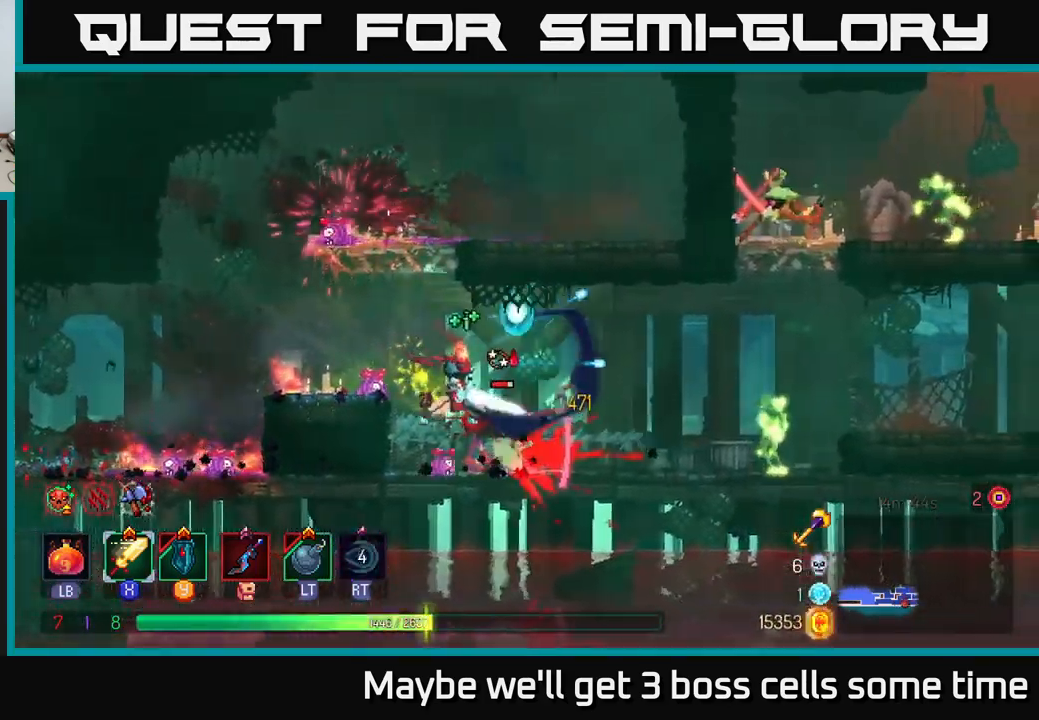
{"buttons": [], "left_stick": "center", "right_stick": "center", "events": [[100, "X", "up"], [166, "X", "down"], [250, "X", "up"], [316, "X", "down"], [433, "X", "up"]]}
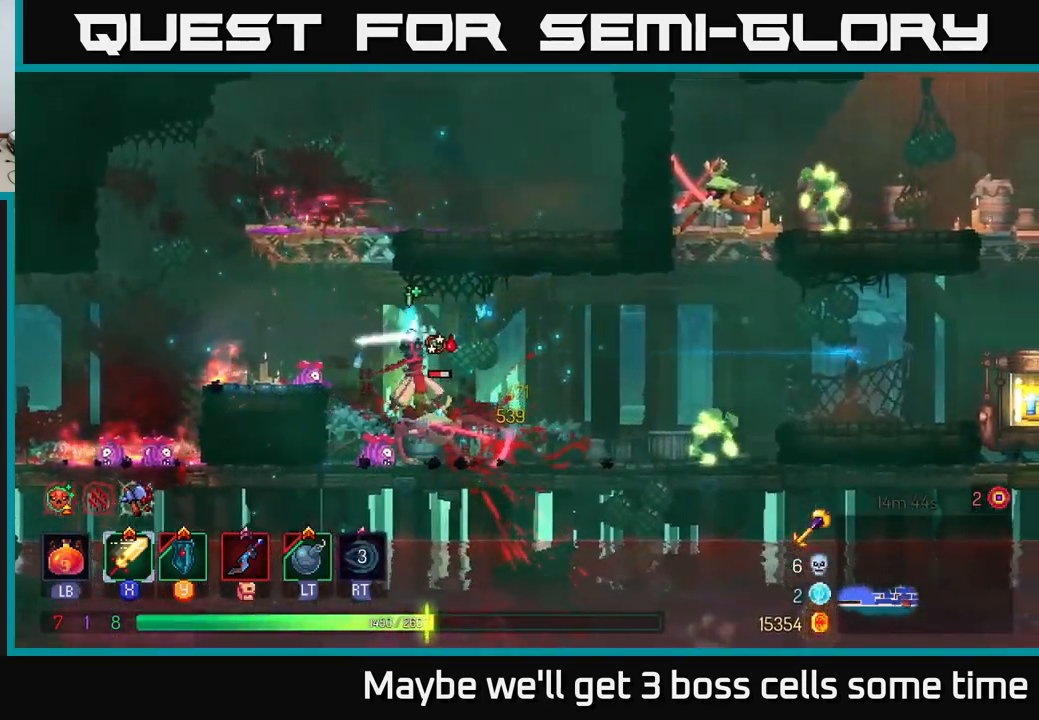
{"buttons": [], "left_stick": "center", "right_stick": "center", "events": [[16, "X", "down"], [116, "X", "up"], [166, "X", "down"], [300, "X", "up"]]}
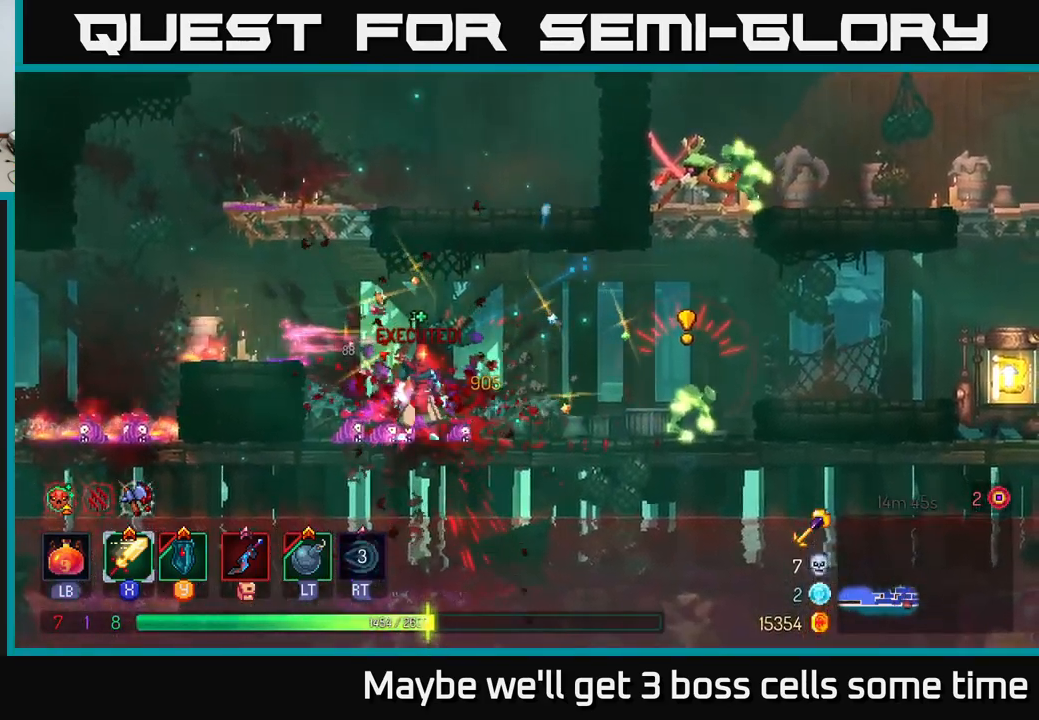
{"buttons": [], "left_stick": "right", "right_stick": "center", "events": [[366, "left_stick", "right"], [383, "Y", "down"], [450, "Y", "up"]]}
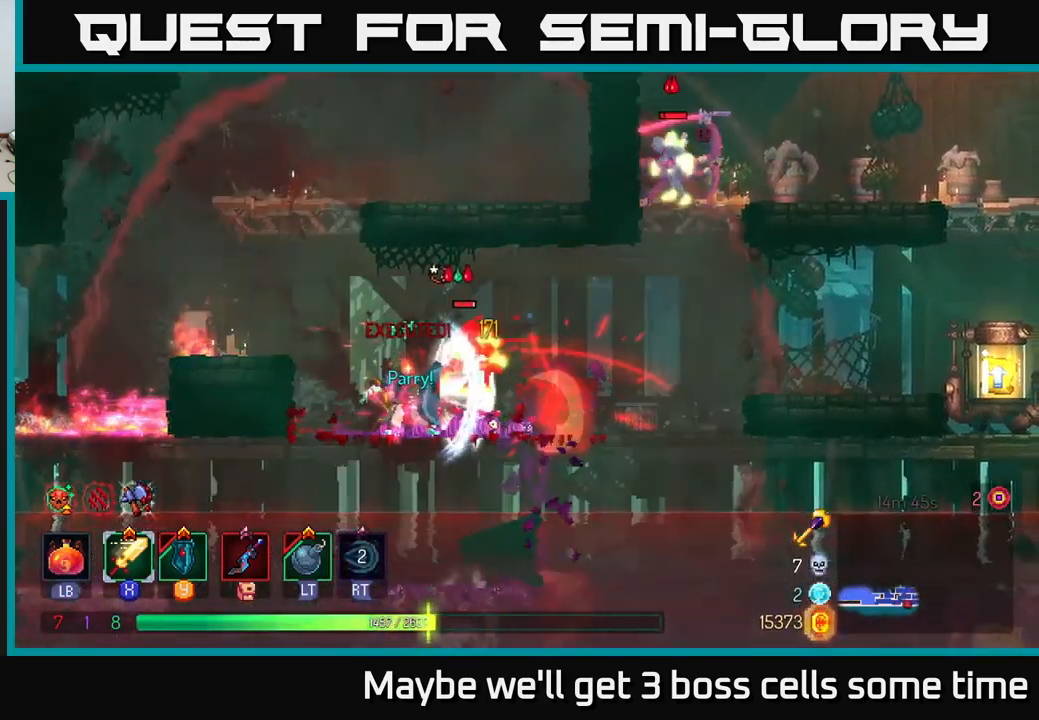
{"buttons": [], "left_stick": "center", "right_stick": "center", "events": [[116, "X", "down"], [200, "X", "up"], [333, "left_stick", "center"]]}
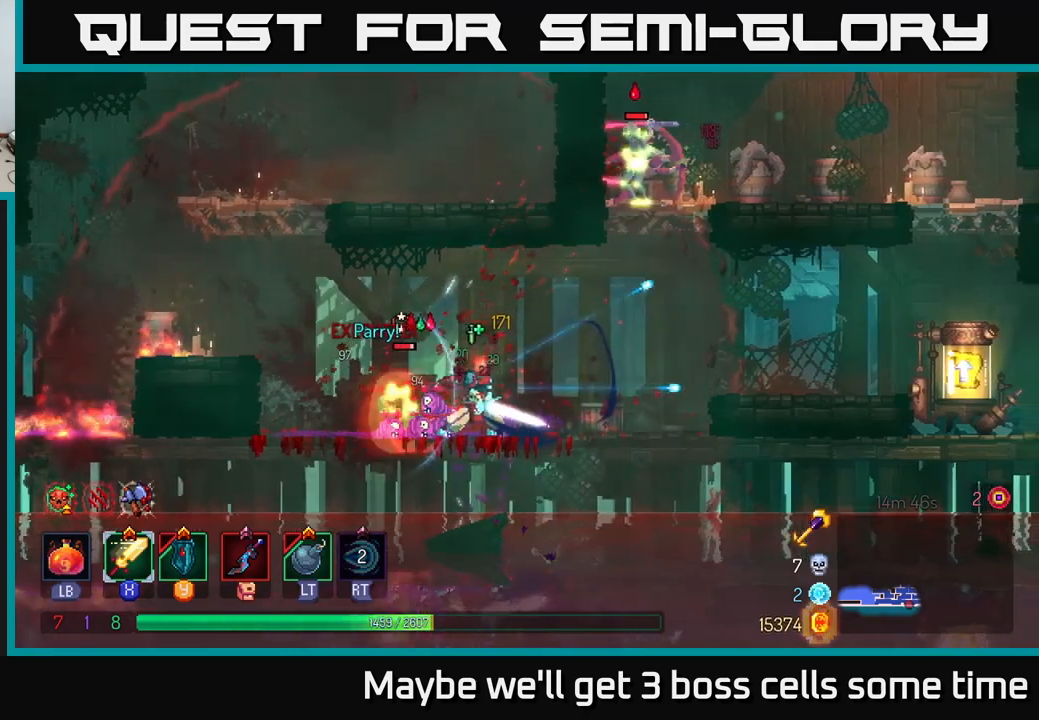
{"buttons": ["X"], "left_stick": "left", "right_stick": "center", "events": [[67, "X", "down"], [150, "left_stick", "left"], [167, "X", "up"], [267, "X", "down"], [350, "X", "up"], [500, "X", "down"]]}
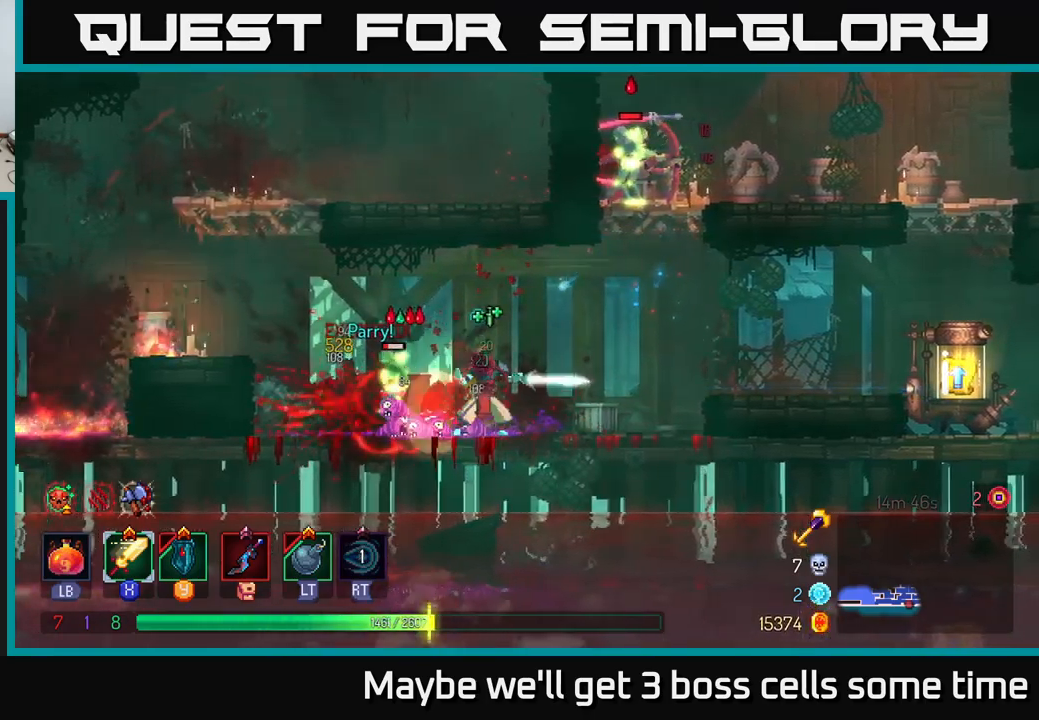
{"buttons": [], "left_stick": "right", "right_stick": "center", "events": [[83, "left_stick", "center"], [117, "X", "up"], [350, "left_stick", "right"]]}
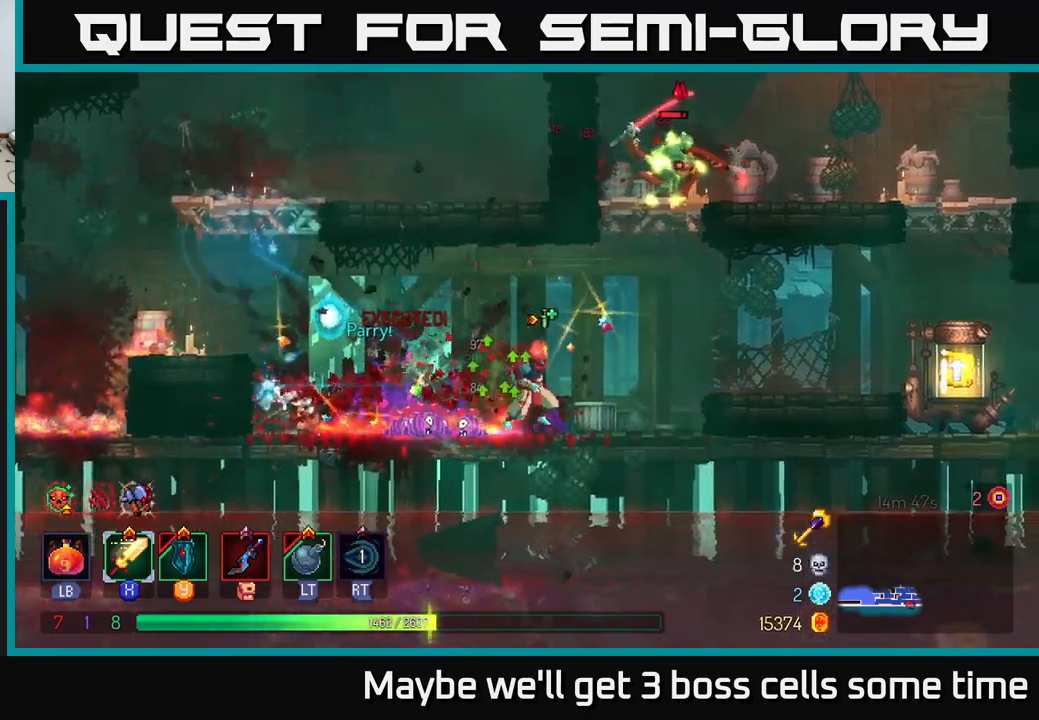
{"buttons": [], "left_stick": "center", "right_stick": "center", "events": [[17, "A", "down"], [100, "A", "up"], [183, "A", "down"], [317, "A", "up"], [350, "X", "down"], [350, "left_stick", "center"], [450, "X", "up"]]}
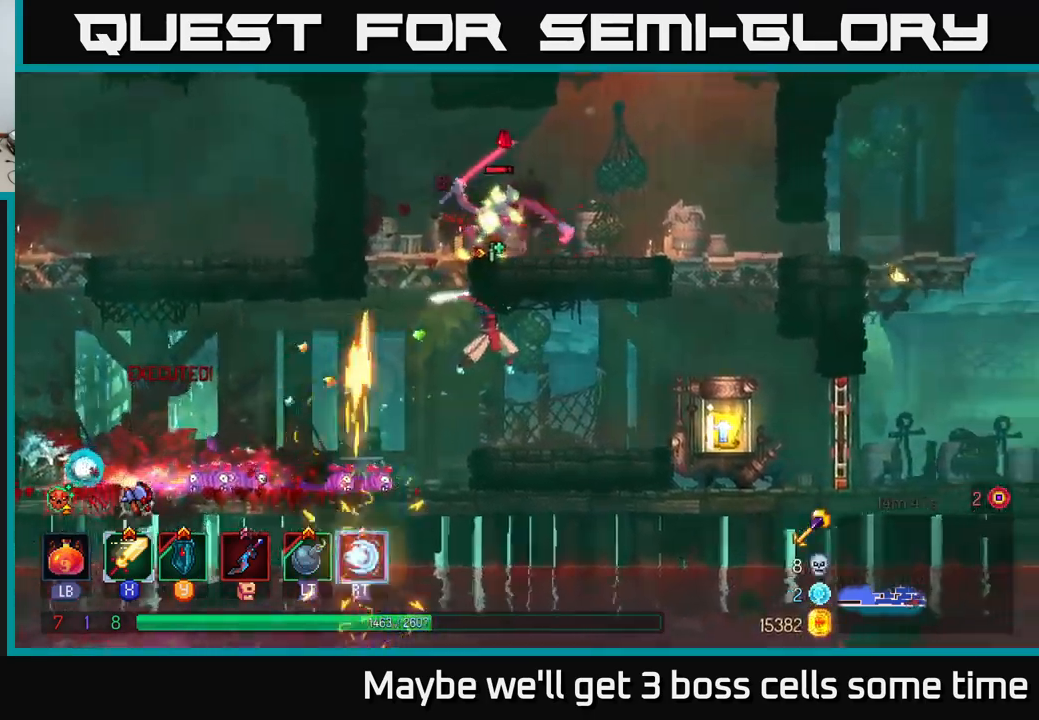
{"buttons": [], "left_stick": "center", "right_stick": "center", "events": [[50, "X", "down"], [83, "X", "up"], [150, "left_stick", "left"], [300, "left_stick", "center"]]}
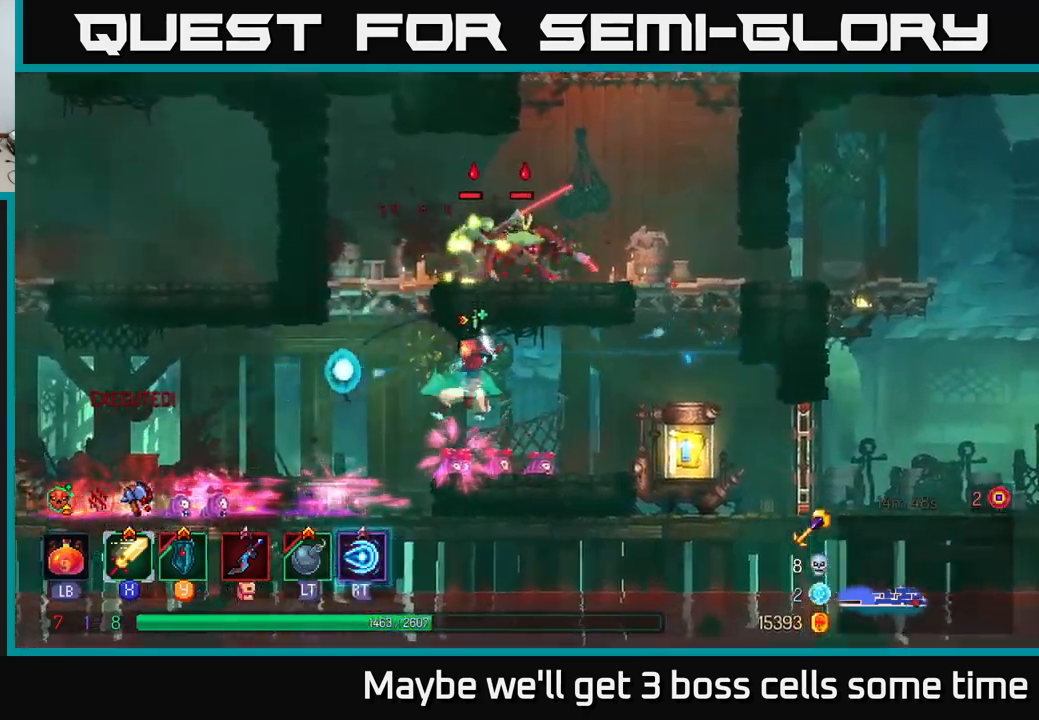
{"buttons": [], "left_stick": "right", "right_stick": "center", "events": [[17, "A", "down"], [100, "A", "up"], [333, "left_stick", "left"], [467, "left_stick", "right"]]}
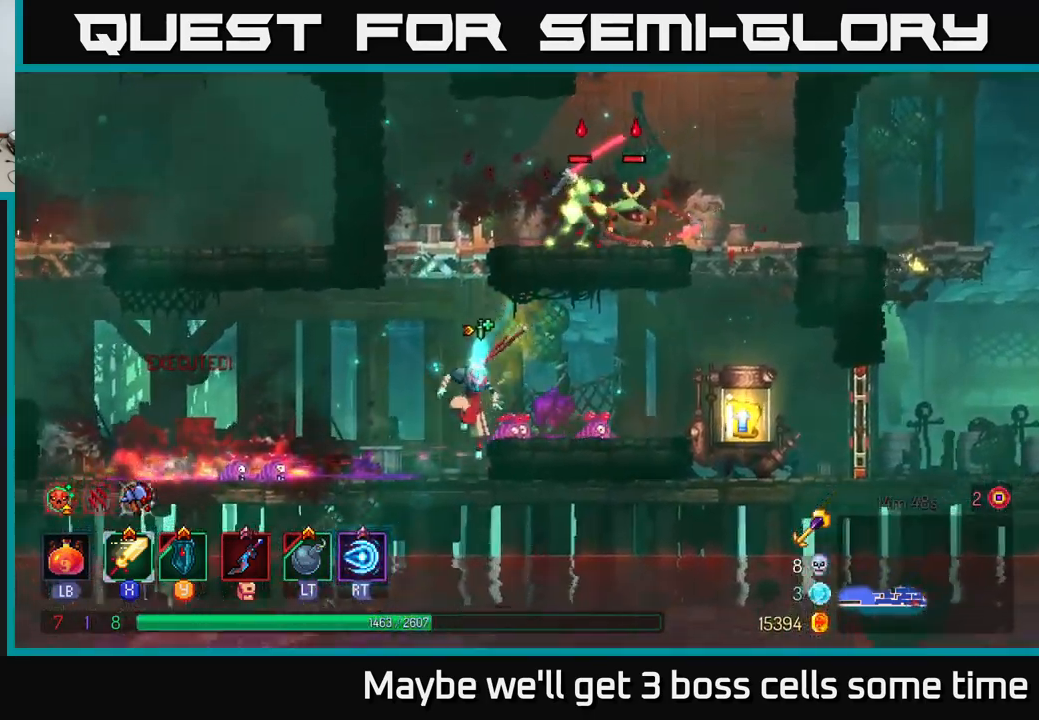
{"buttons": [], "left_stick": "right", "right_stick": "center", "events": [[133, "A", "down"], [150, "left_stick", "left"], [250, "A", "up"], [333, "A", "down"], [400, "left_stick", "right"], [467, "A", "up"]]}
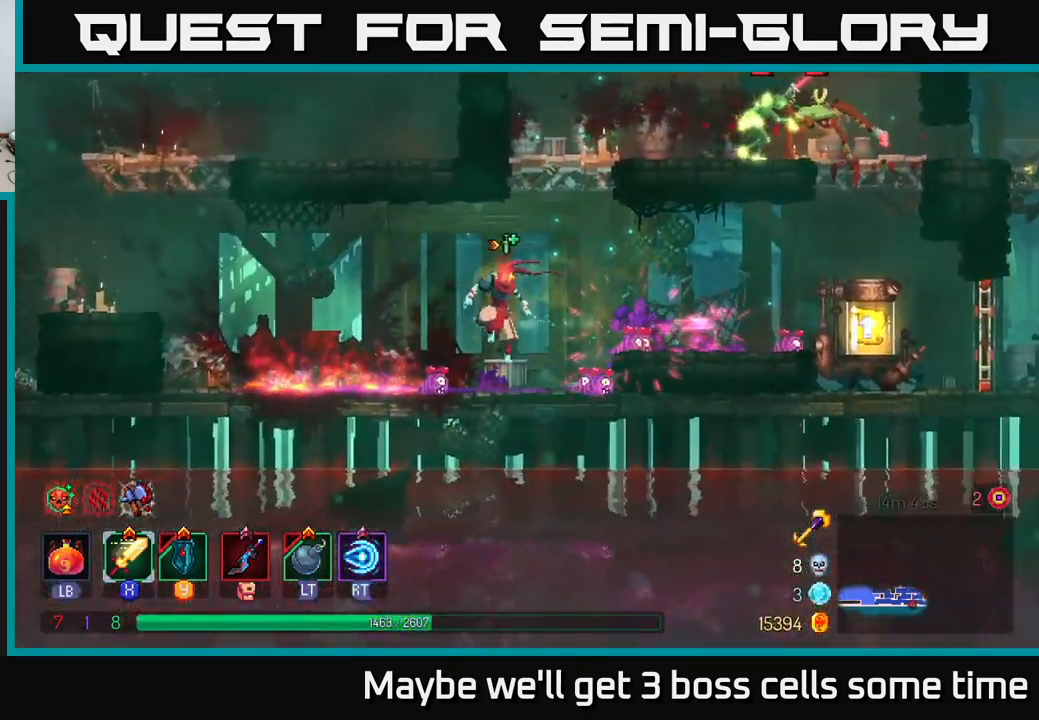
{"buttons": [], "left_stick": "right", "right_stick": "center", "events": [[17, "A", "down"], [117, "A", "up"], [200, "left_stick", "center"], [317, "A", "down"], [383, "left_stick", "right"], [433, "A", "up"]]}